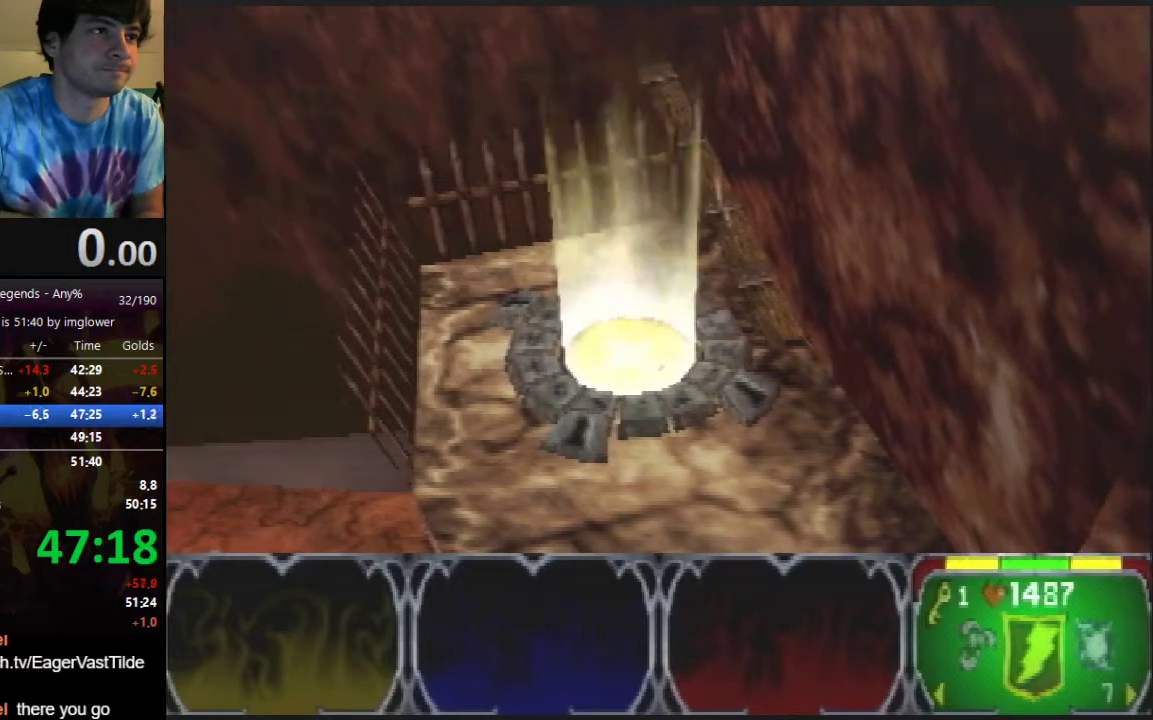
Gameplay with a controller (Nintendo layout); each line is a JSON object with the inputs held at the frame after it. "events" lists button and stick changes between this image and that frame as [ms after this image, input, new state], when the widget could be followed in between. Not read: L3 R3.
{"buttons": ["A"], "left_stick": "center", "events": [[100, "A", "up"], [133, "A", "down"], [267, "A", "up"], [300, "A", "down"], [433, "A", "up"], [467, "A", "down"]]}
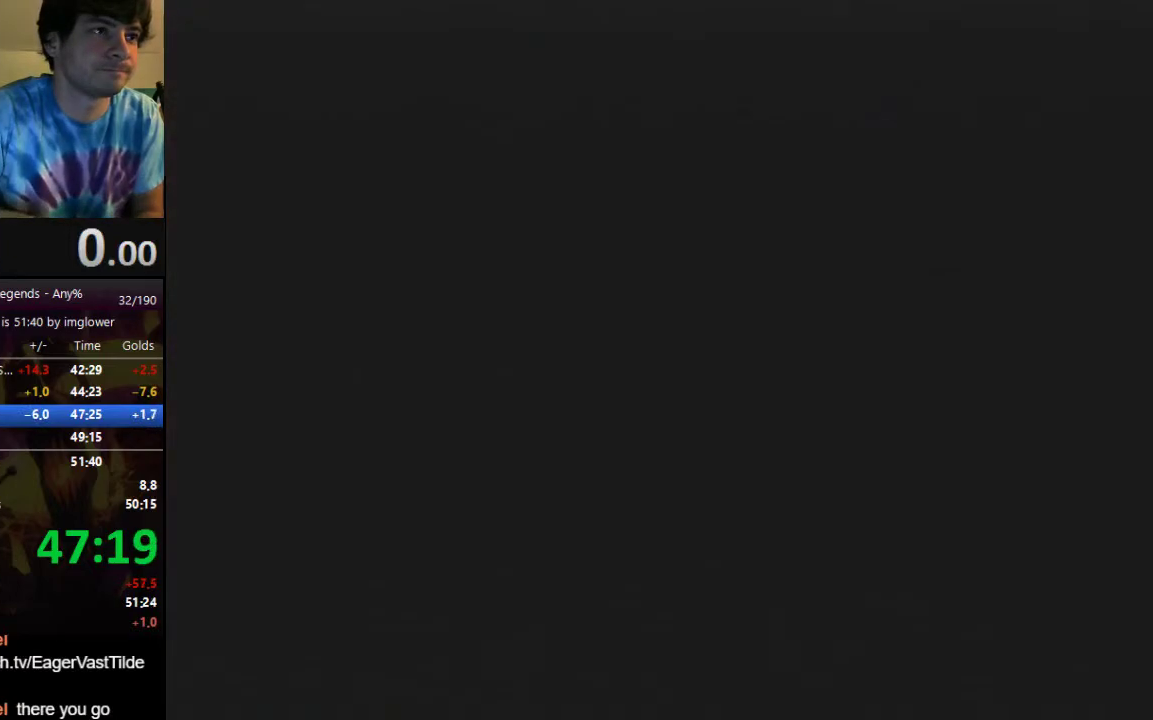
{"buttons": ["A"], "left_stick": "center", "events": [[67, "A", "up"], [100, "A", "down"], [133, "A", "up"], [167, "A", "down"], [200, "A", "up"], [233, "A", "down"], [267, "A", "up"], [333, "A", "down"], [367, "A", "up"], [400, "A", "down"]]}
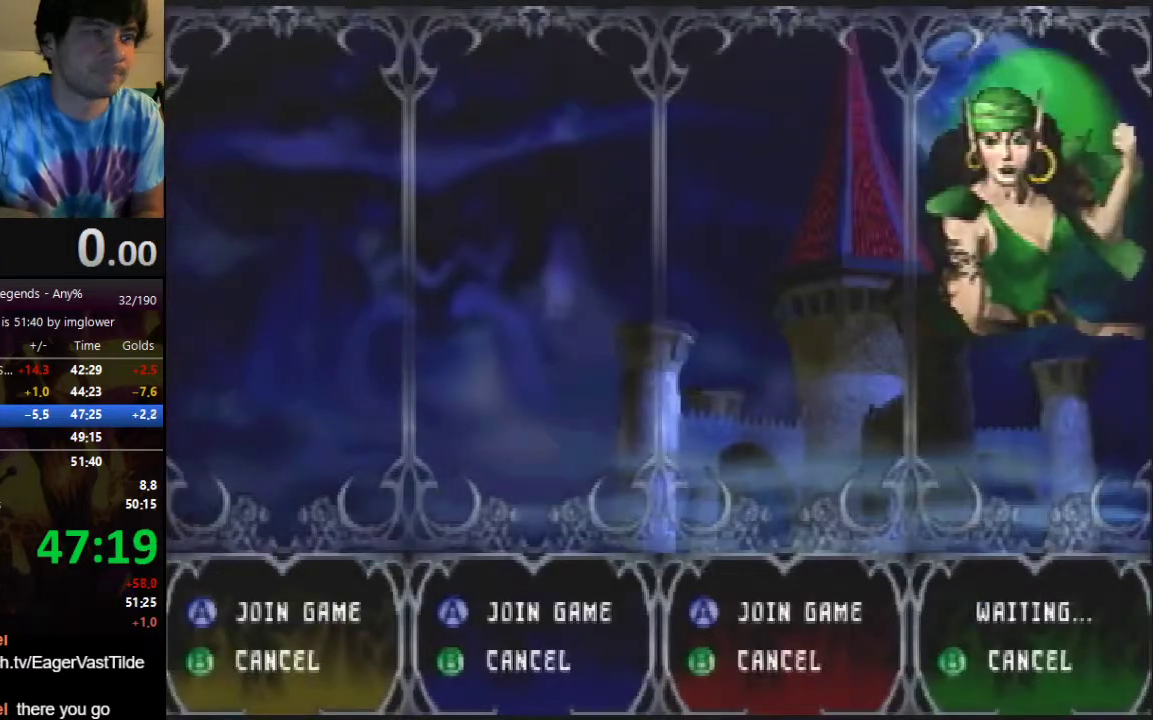
{"buttons": [], "left_stick": "center", "events": [[33, "A", "up"]]}
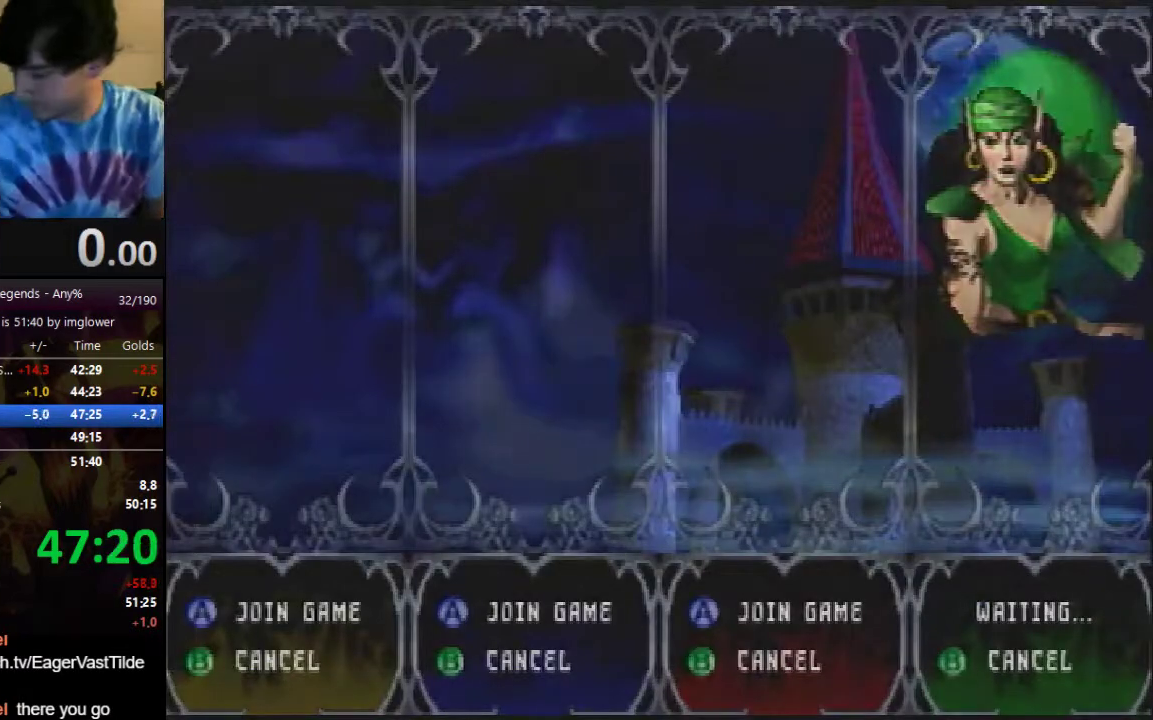
{"buttons": [], "left_stick": "down-left", "events": [[200, "left_stick", "down-left"]]}
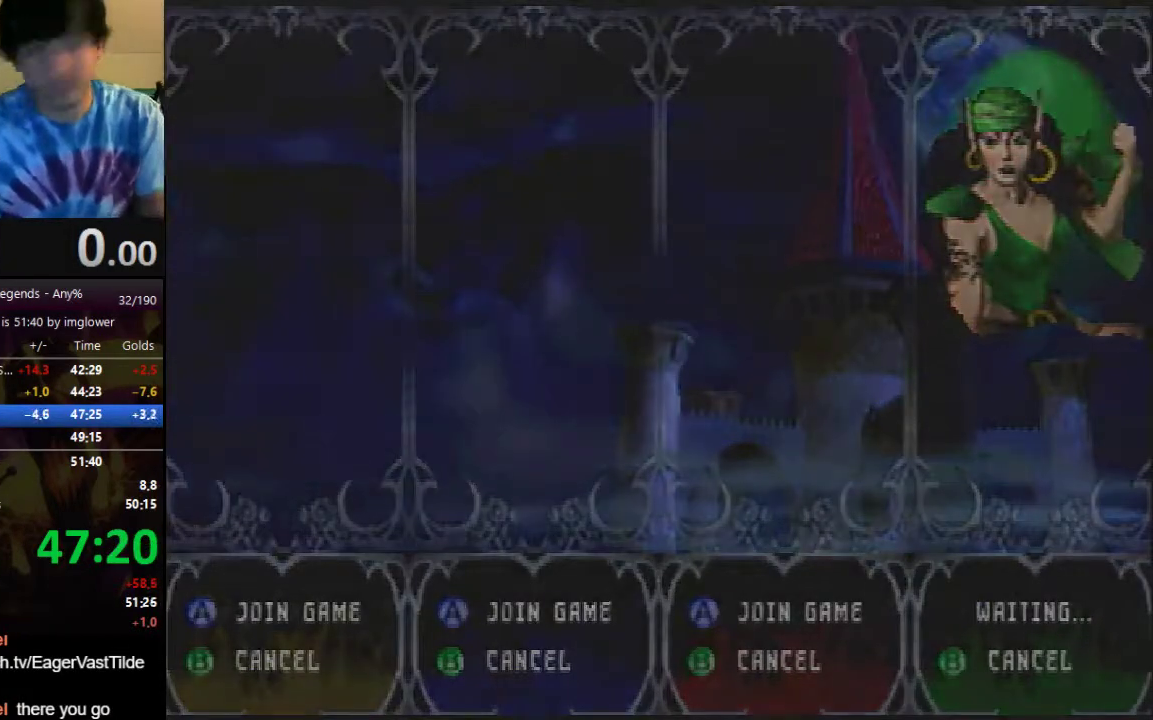
{"buttons": [], "left_stick": "down-left"}
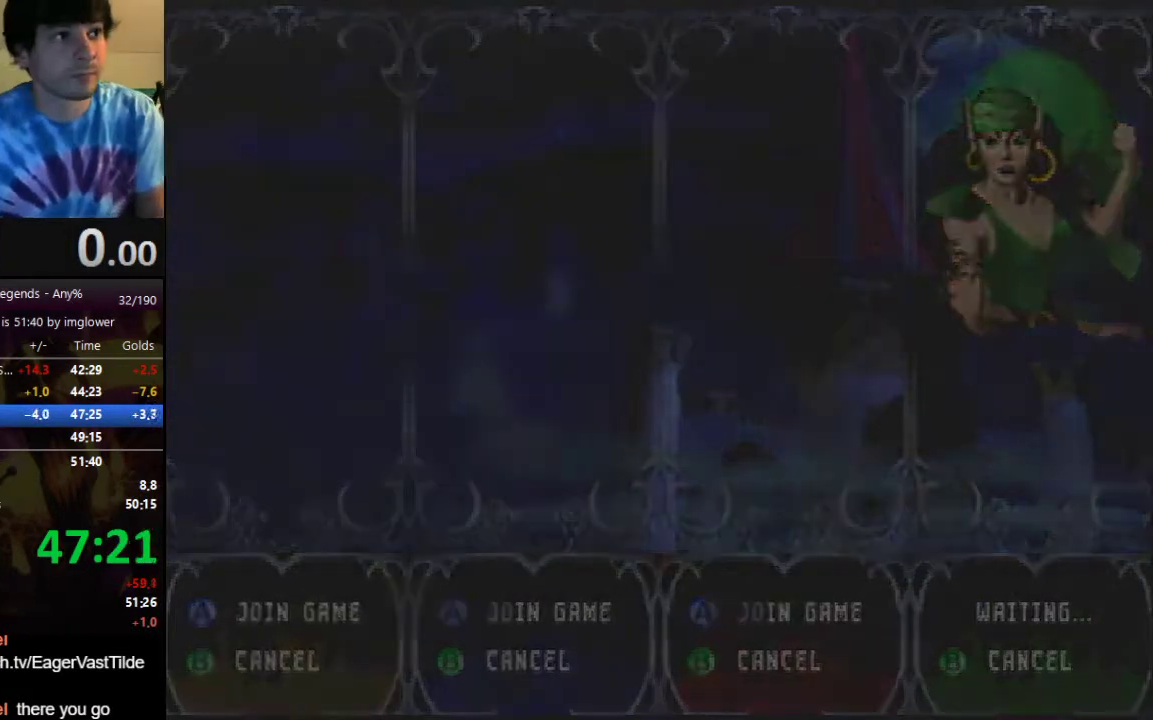
{"buttons": [], "left_stick": "down-left"}
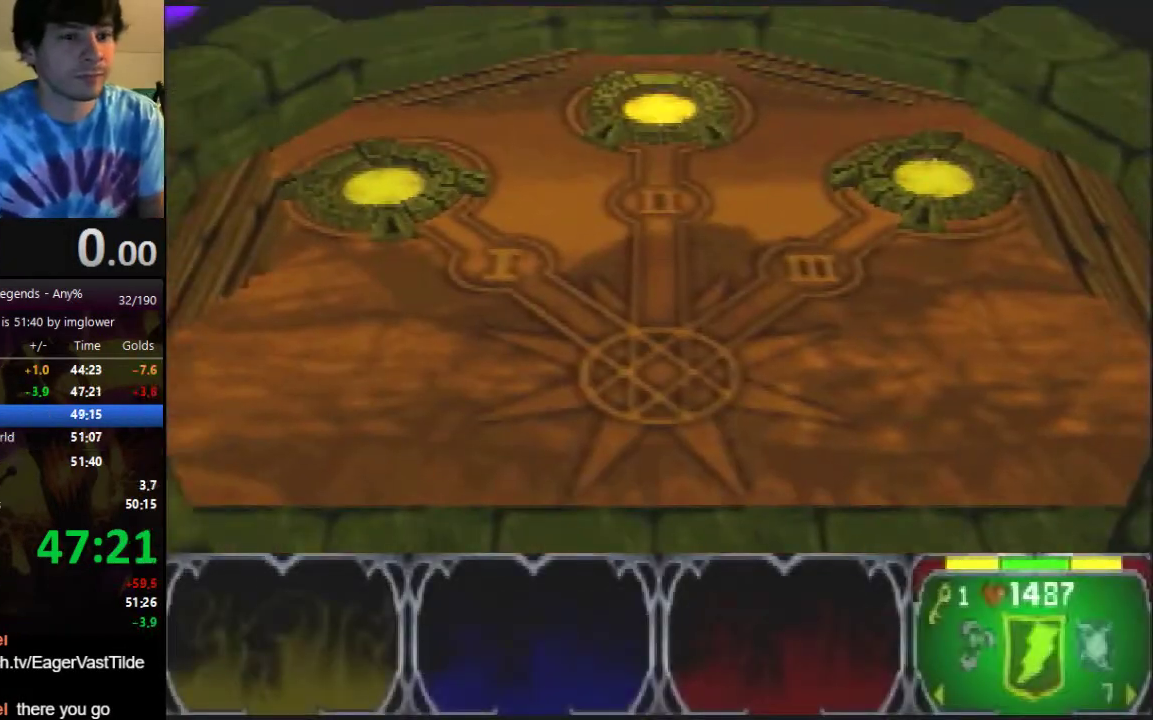
{"buttons": [], "left_stick": "down", "events": [[133, "left_stick", "down"]]}